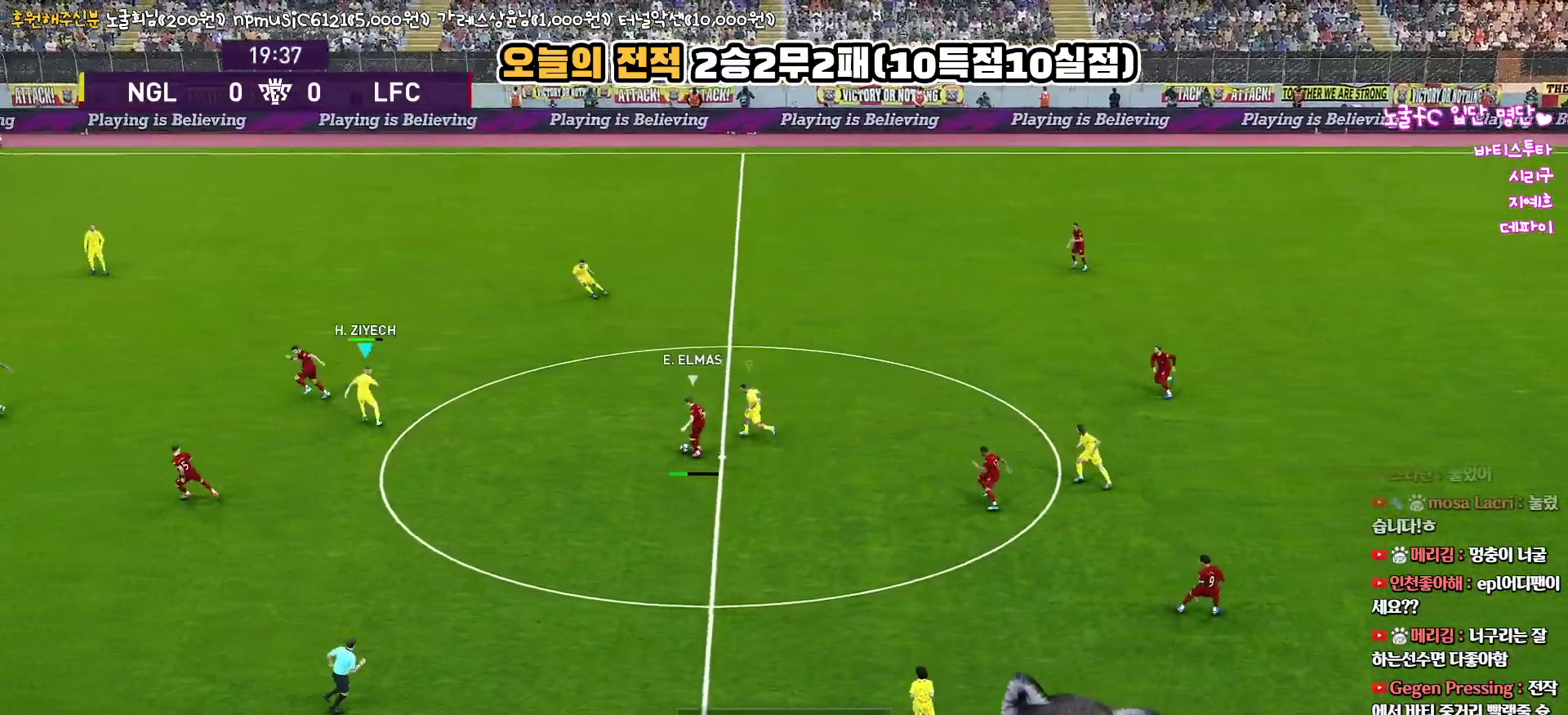
Gameplay with a controller (PlayStation layout); each line is a JSON object with the inputs held at the frame after it. "events" lists button and stick changes between this image and that frame as [ms after this image, input, new state], when the widget could be followed in between.
{"buttons": ["R1", "R2", "L3"], "left_stick": "left", "right_stick": "up", "events": [[67, "L1", "up"]]}
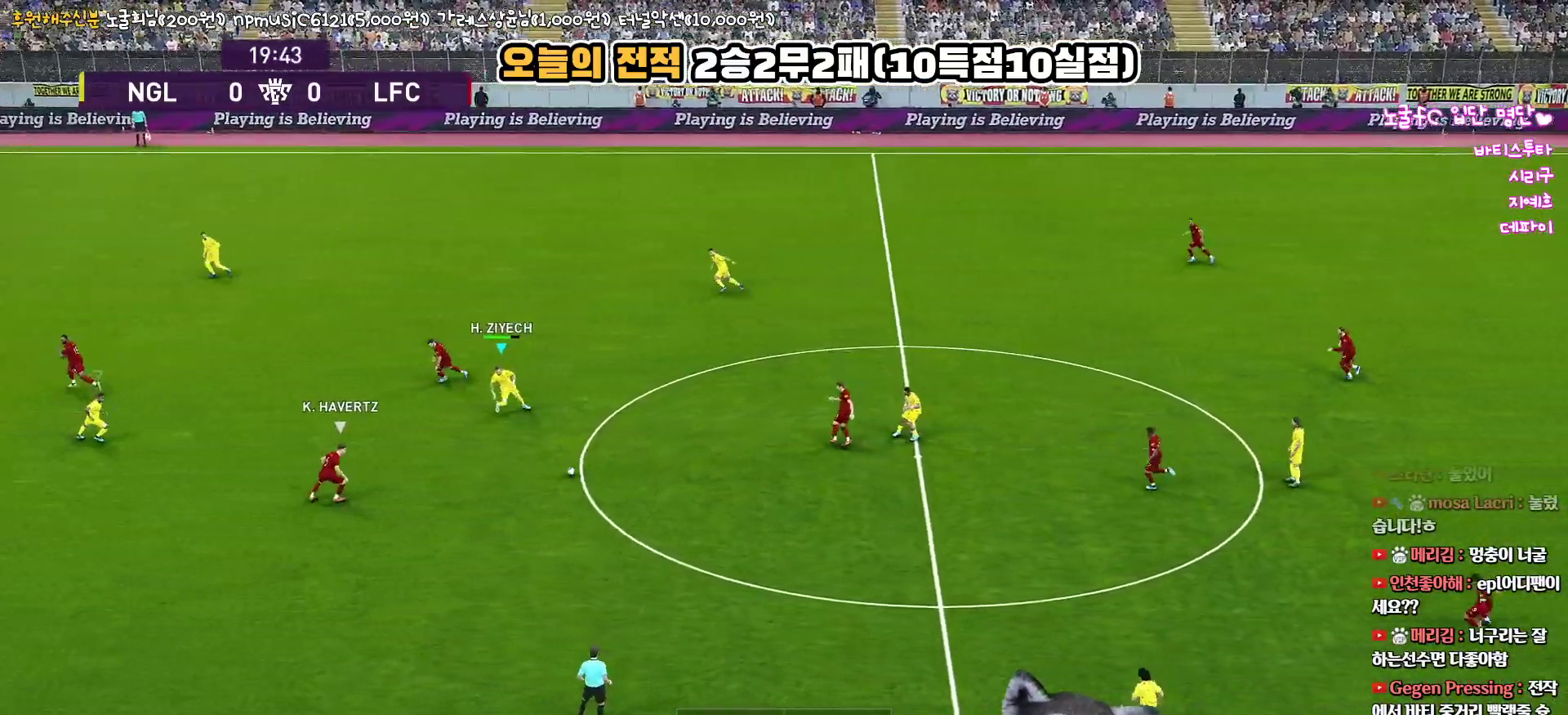
{"buttons": ["R1", "R2", "L3"], "left_stick": "left", "right_stick": "up", "events": []}
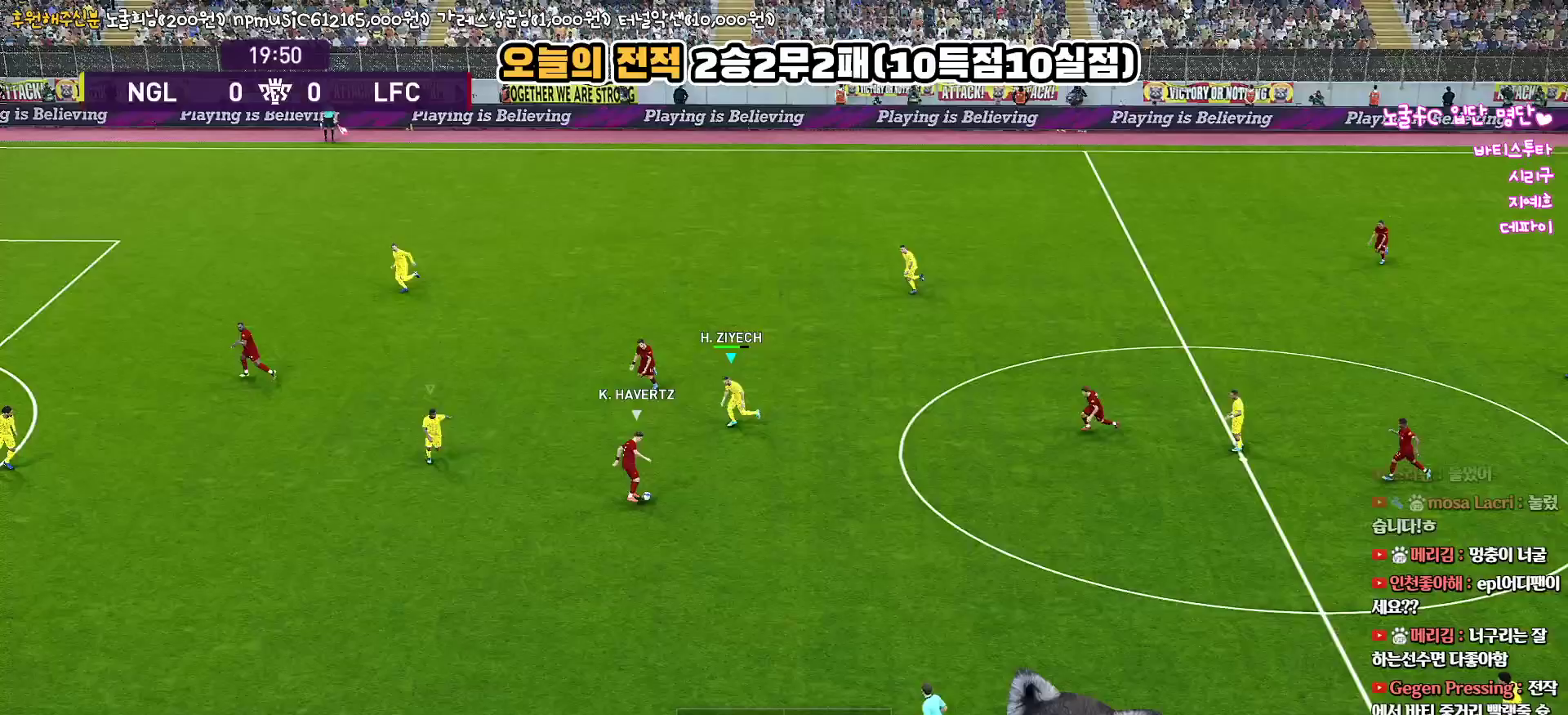
{"buttons": ["R1", "R2", "L3"], "left_stick": "left", "right_stick": "up", "events": []}
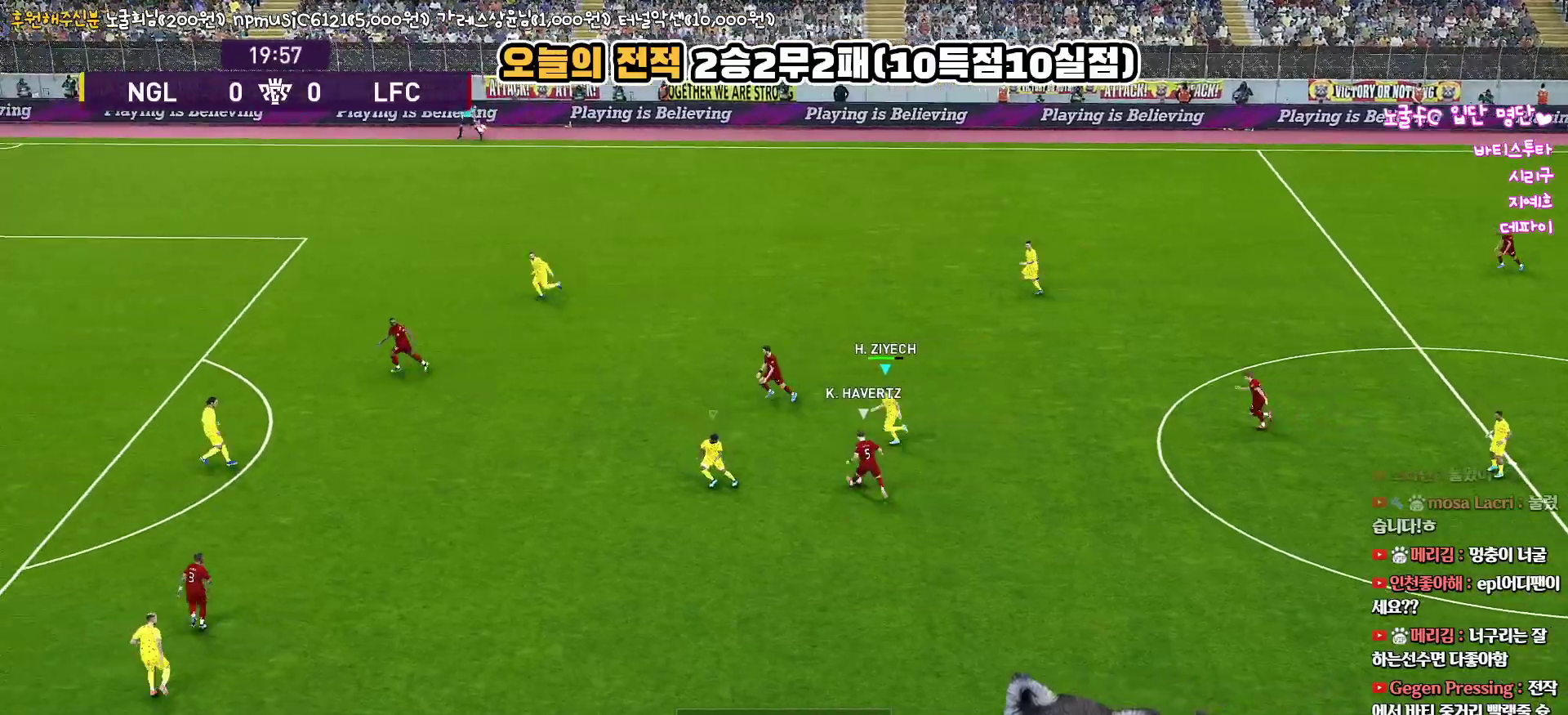
{"buttons": ["R1", "R2", "L3"], "left_stick": "left", "right_stick": "up", "events": []}
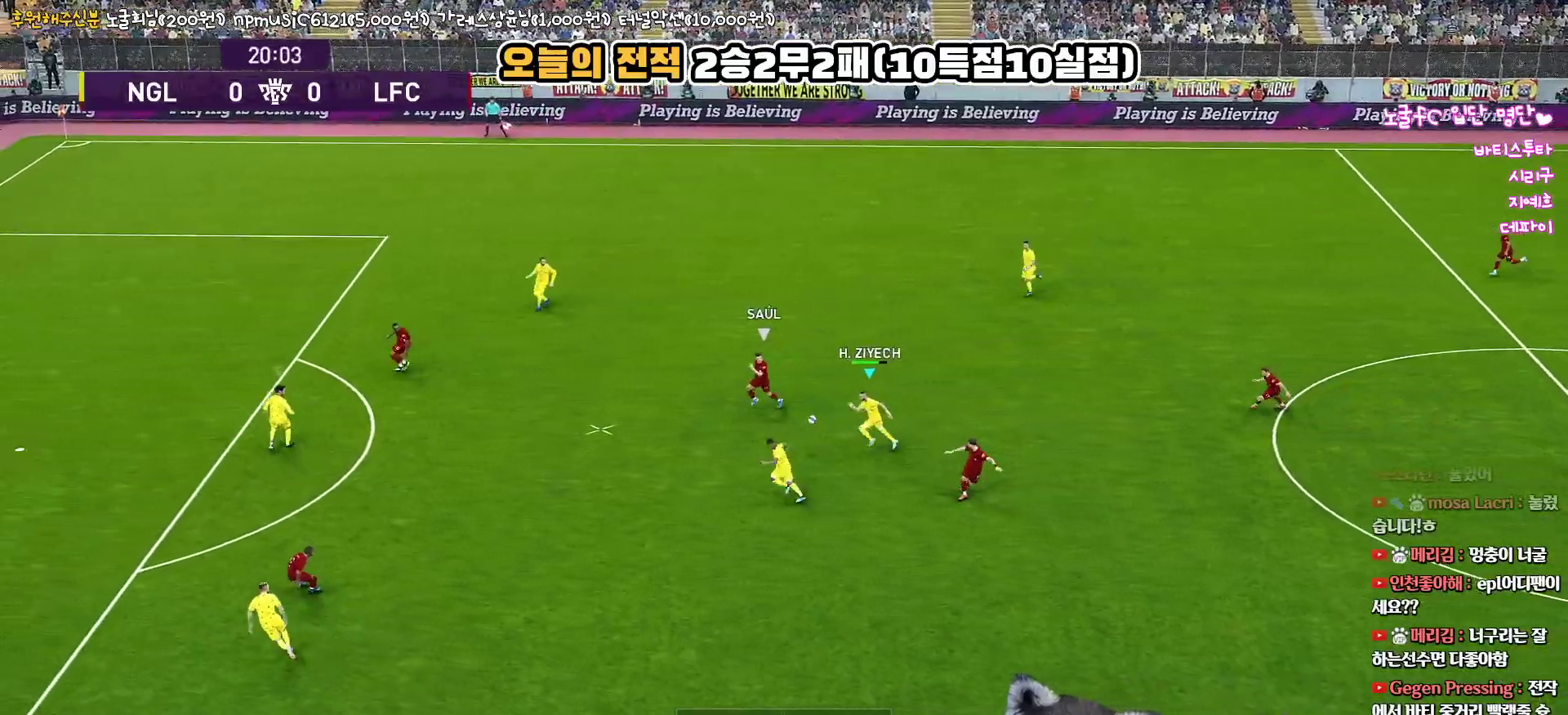
{"buttons": ["CROSS", "L1", "R1", "R2", "L3"], "left_stick": "down-left", "right_stick": "up", "events": [[450, "left_stick", "down-left"], [467, "L1", "down"], [500, "CROSS", "down"]]}
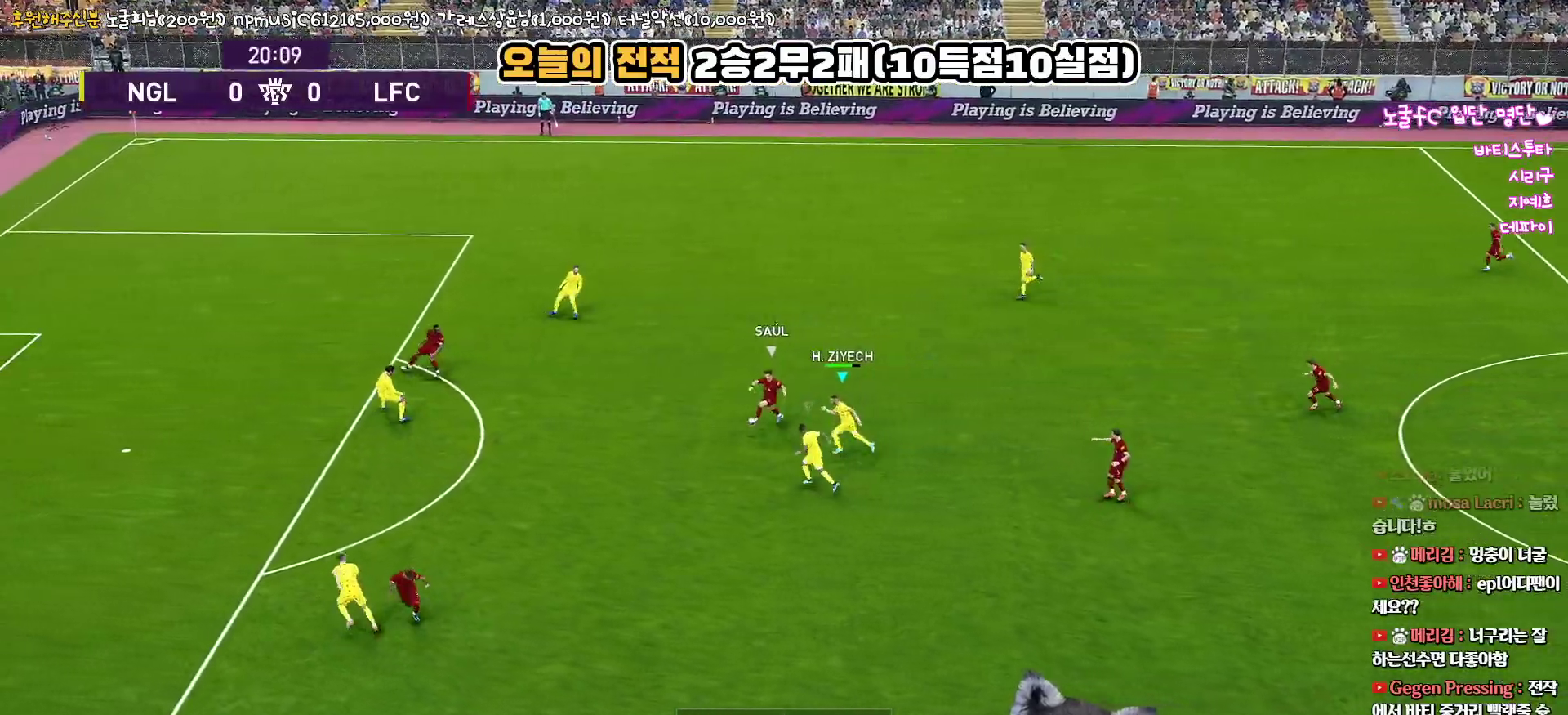
{"buttons": ["CROSS", "CIRCLE", "R1", "R2", "L3"], "left_stick": "left", "right_stick": "up", "events": [[167, "L1", "up"], [450, "CIRCLE", "down"], [483, "left_stick", "left"]]}
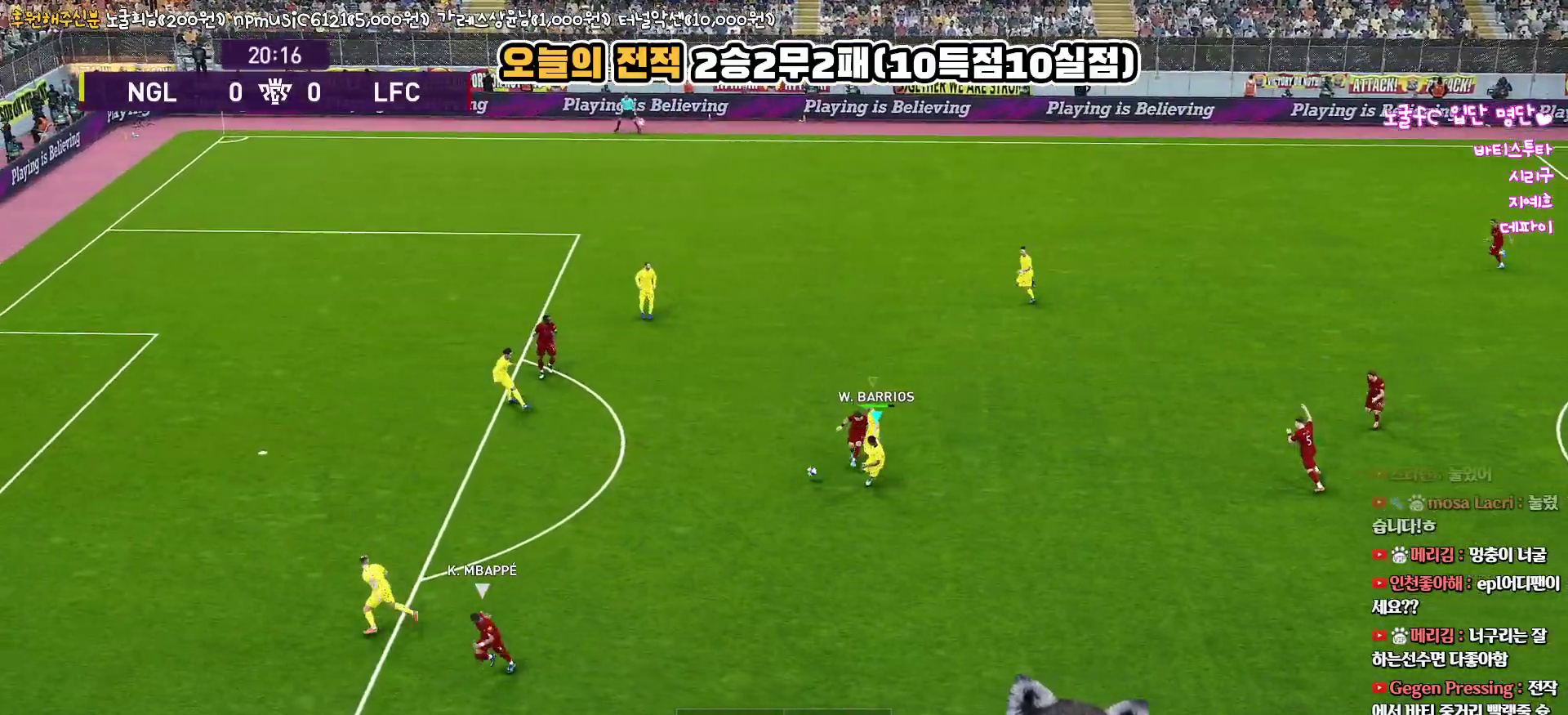
{"buttons": ["R1", "R2", "L3"], "left_stick": "right", "right_stick": "up", "events": [[200, "R2", "up"], [267, "L1", "down"], [267, "left_stick", "down"], [333, "left_stick", "right"], [417, "L1", "up"], [417, "R2", "down"], [433, "CIRCLE", "up"], [433, "CROSS", "up"]]}
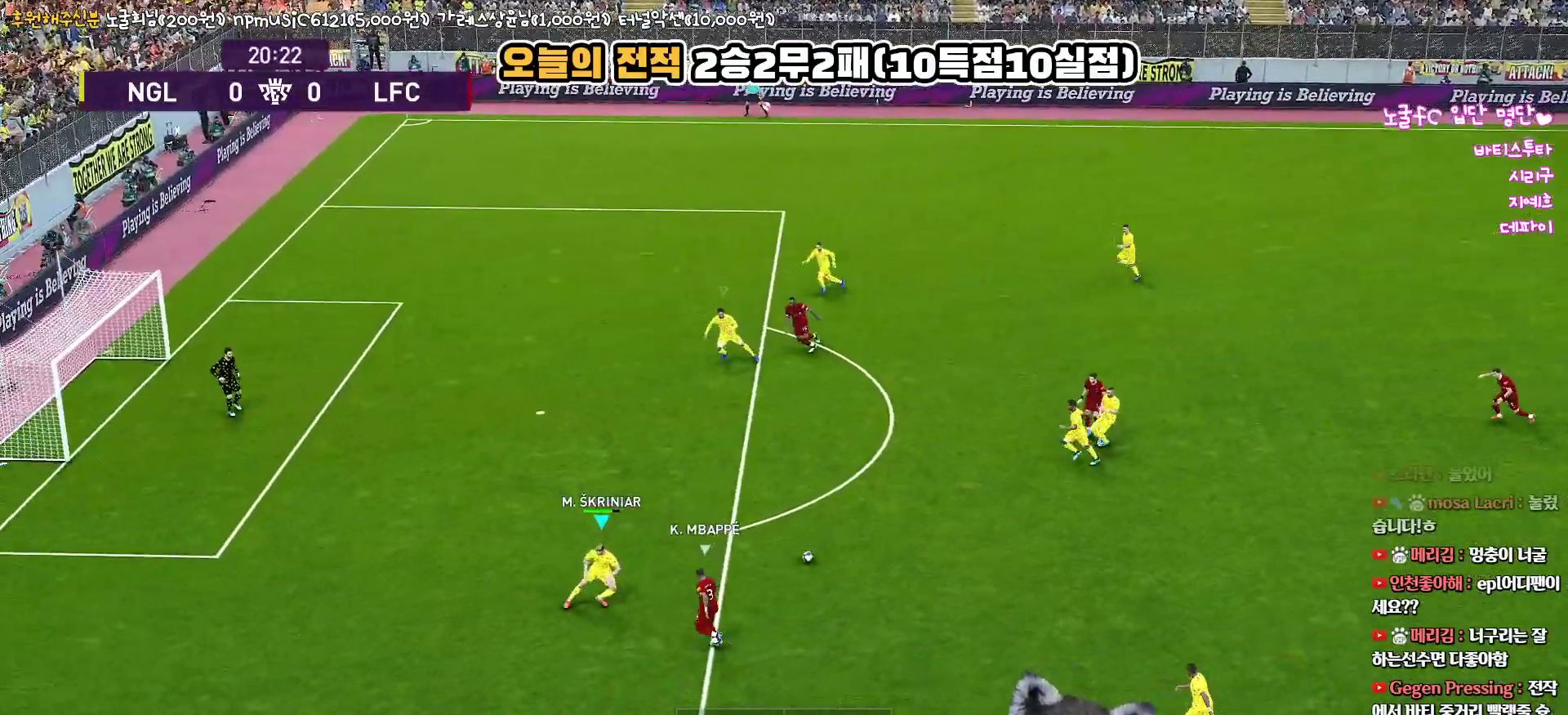
{"buttons": ["CIRCLE", "R1", "R2", "L3"], "left_stick": "down", "right_stick": "up", "events": [[167, "left_stick", "down-right"], [283, "left_stick", "down"], [500, "CIRCLE", "down"]]}
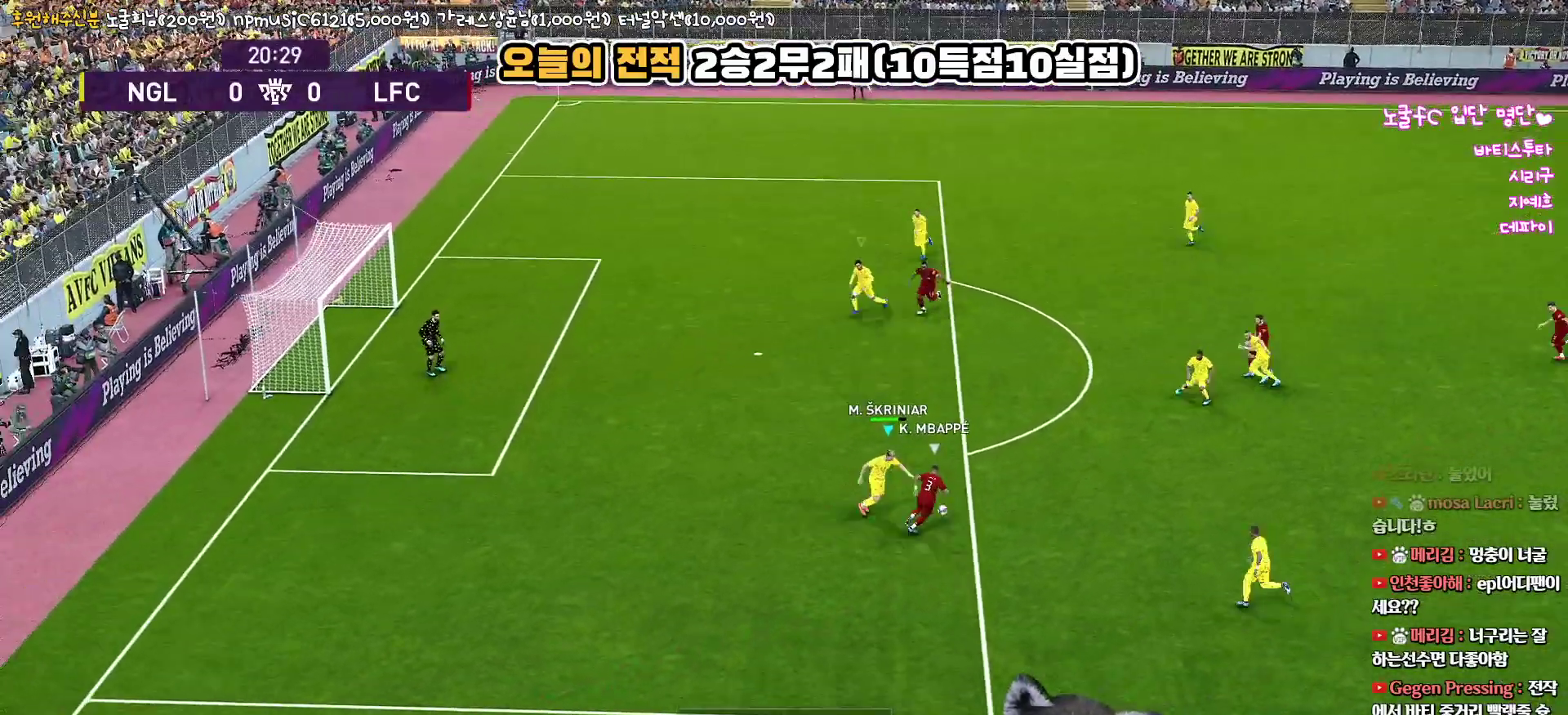
{"buttons": ["CIRCLE", "R1", "L3"], "left_stick": "up", "right_stick": "up", "events": [[100, "left_stick", "up-right"], [117, "R2", "up"], [417, "left_stick", "up"]]}
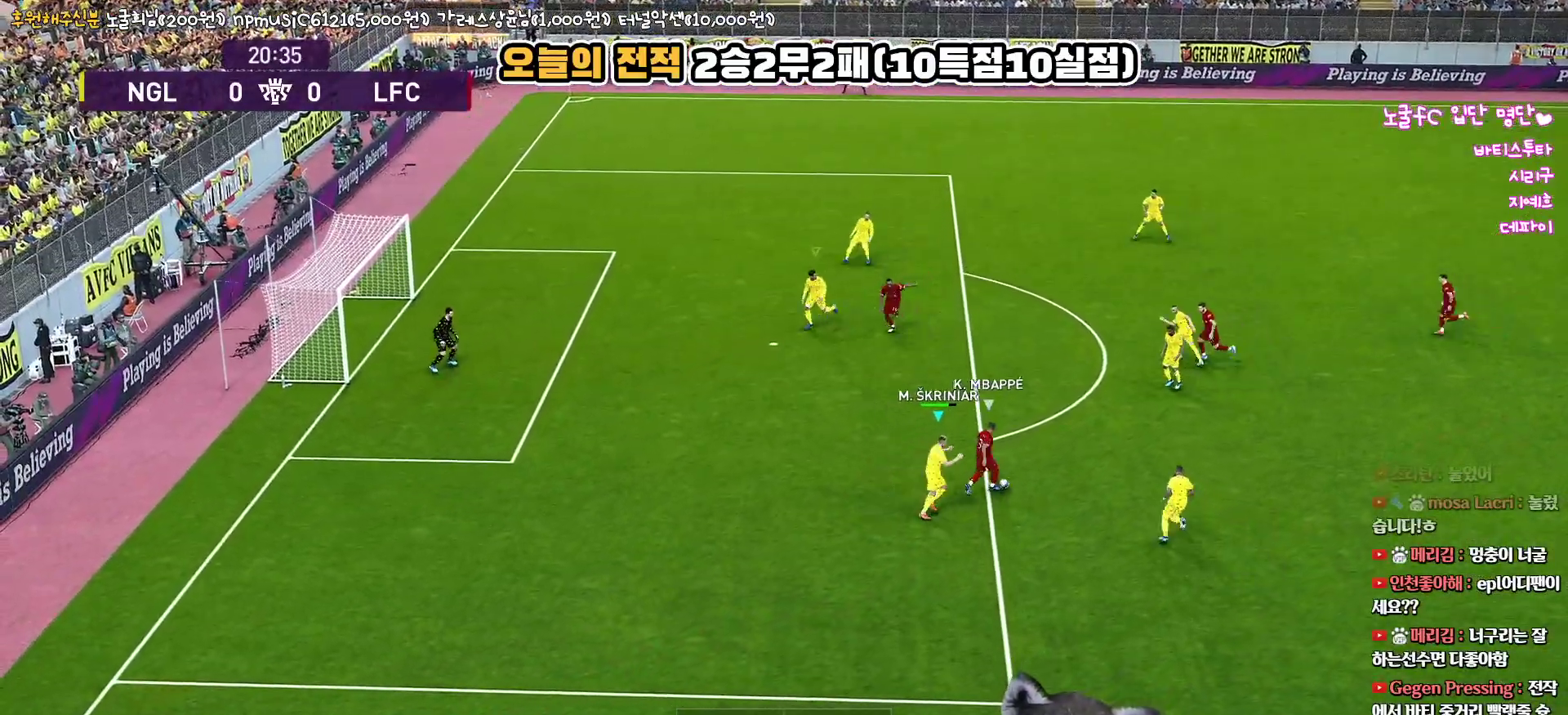
{"buttons": ["R1", "R2", "L3"], "left_stick": "up", "right_stick": "up", "events": [[83, "CIRCLE", "up"], [83, "R2", "down"]]}
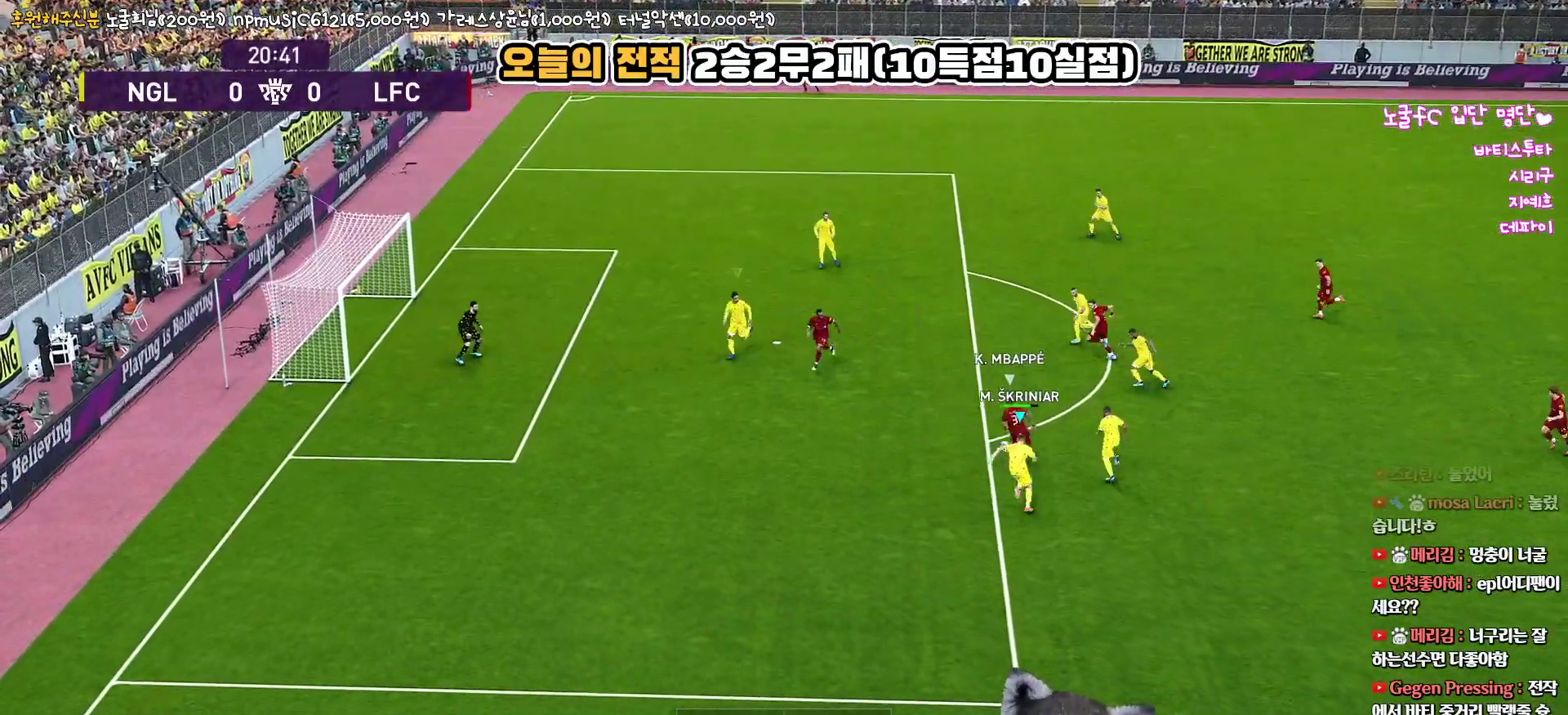
{"buttons": ["CROSS", "CIRCLE", "R1", "L3"], "left_stick": "right", "right_stick": "up", "events": [[17, "L1", "down"], [33, "CIRCLE", "down"], [33, "CROSS", "down"], [33, "left_stick", "down"], [167, "R2", "up"], [217, "L1", "up"], [233, "left_stick", "down-right"], [333, "left_stick", "right"]]}
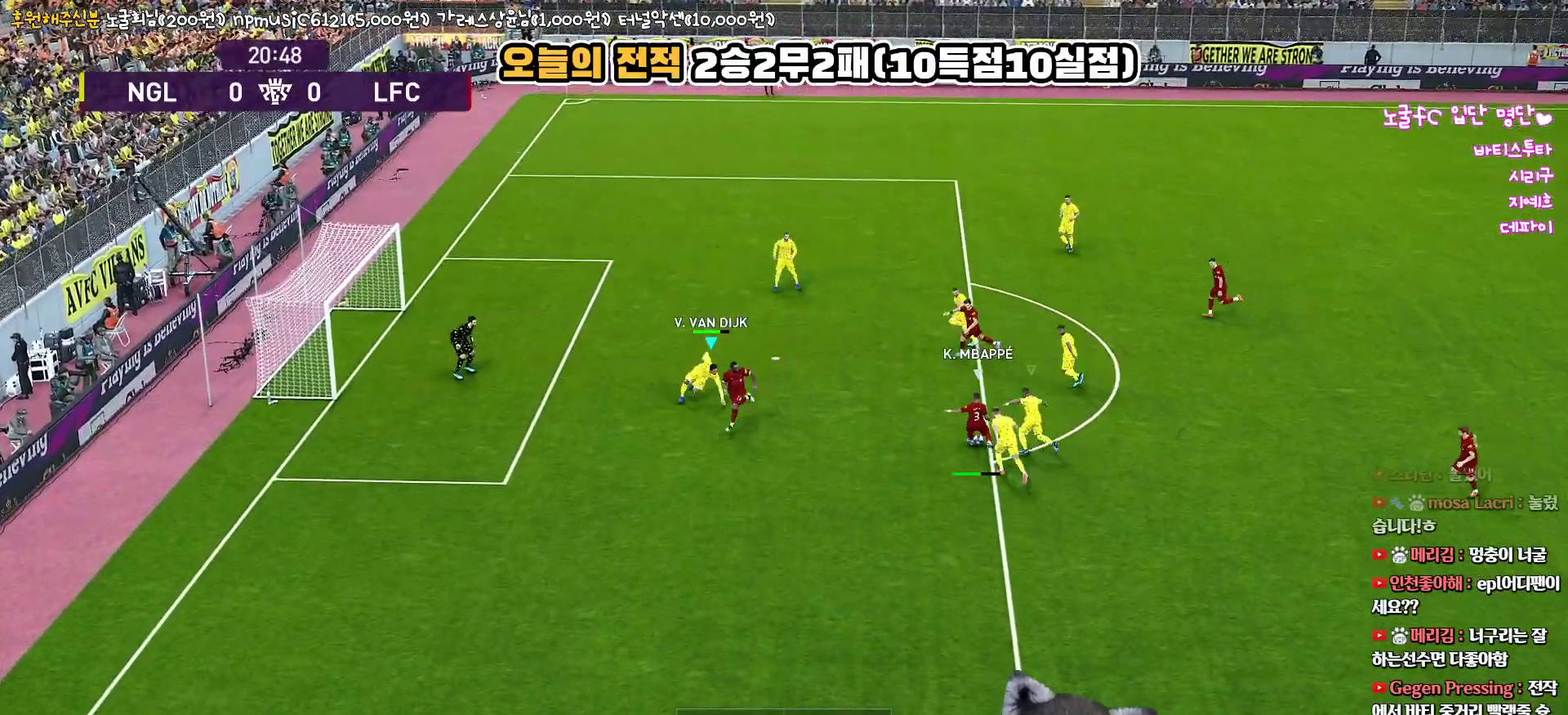
{"buttons": ["CROSS", "CIRCLE", "L1", "R1", "L3"], "left_stick": "up-right", "right_stick": "up", "events": [[33, "left_stick", "up-right"], [367, "L1", "down"]]}
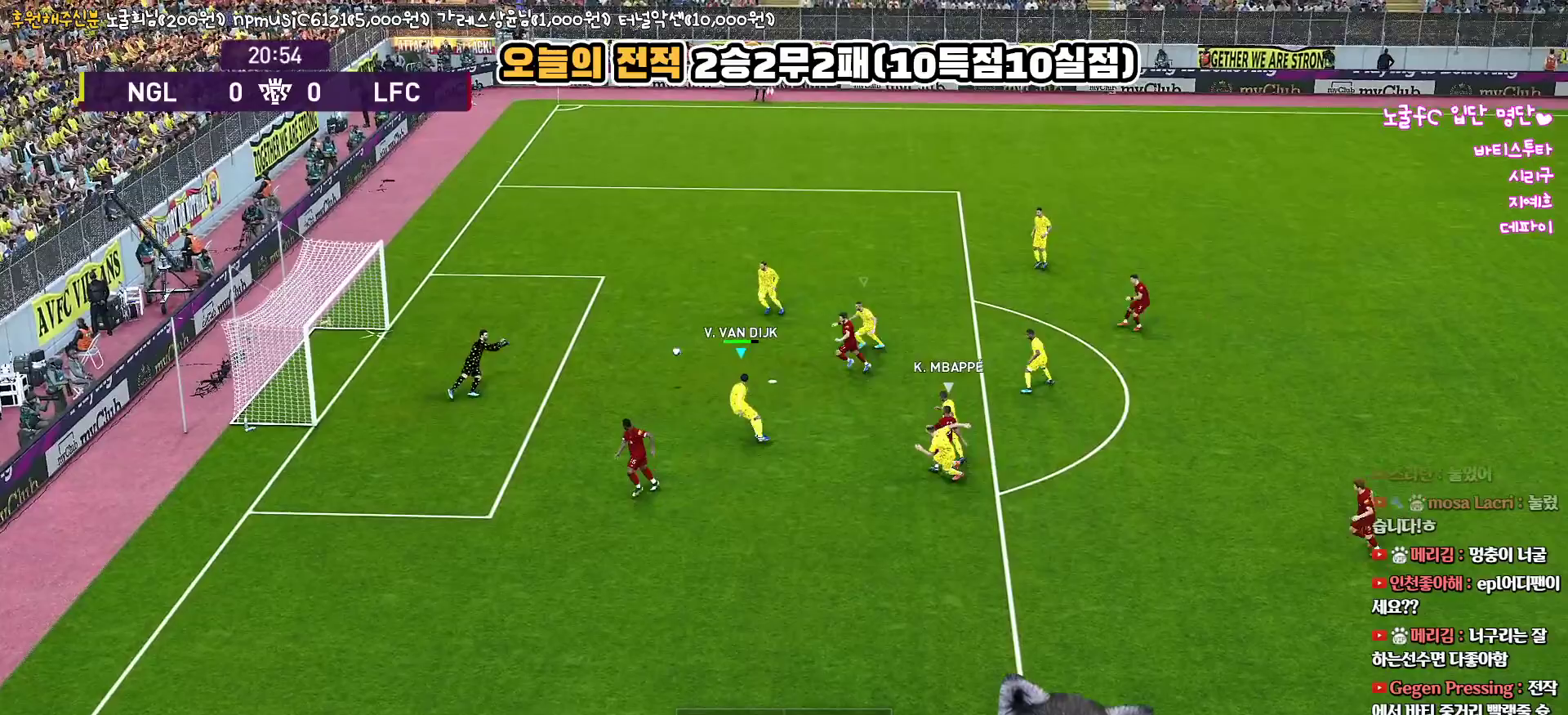
{"buttons": ["CROSS", "CIRCLE", "R1"], "left_stick": "up", "right_stick": "up", "events": [[17, "L1", "up"], [33, "L3", "up"], [367, "left_stick", "up"]]}
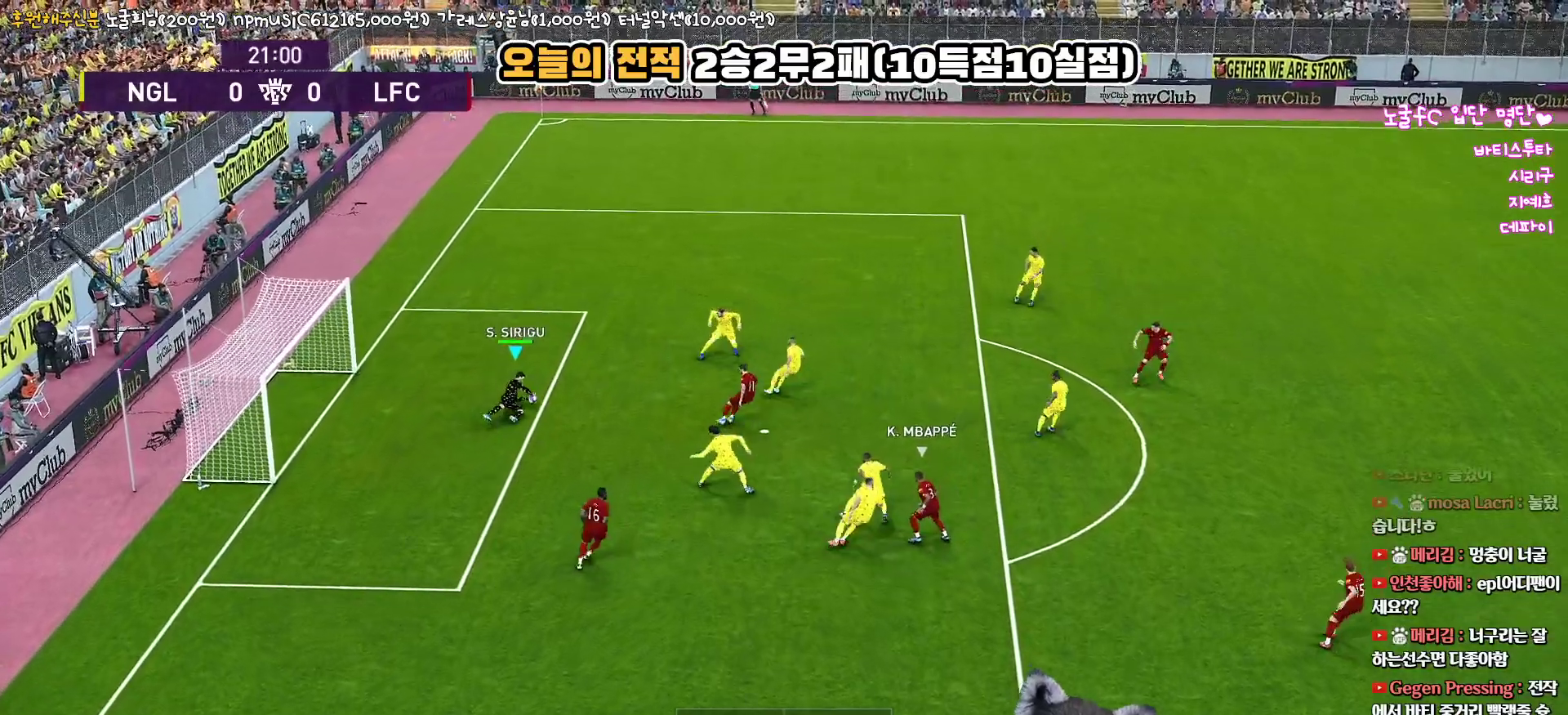
{"buttons": [], "left_stick": "center", "right_stick": "up", "events": [[50, "left_stick", "center"], [100, "CROSS", "up"], [117, "CIRCLE", "up"], [117, "R1", "up"]]}
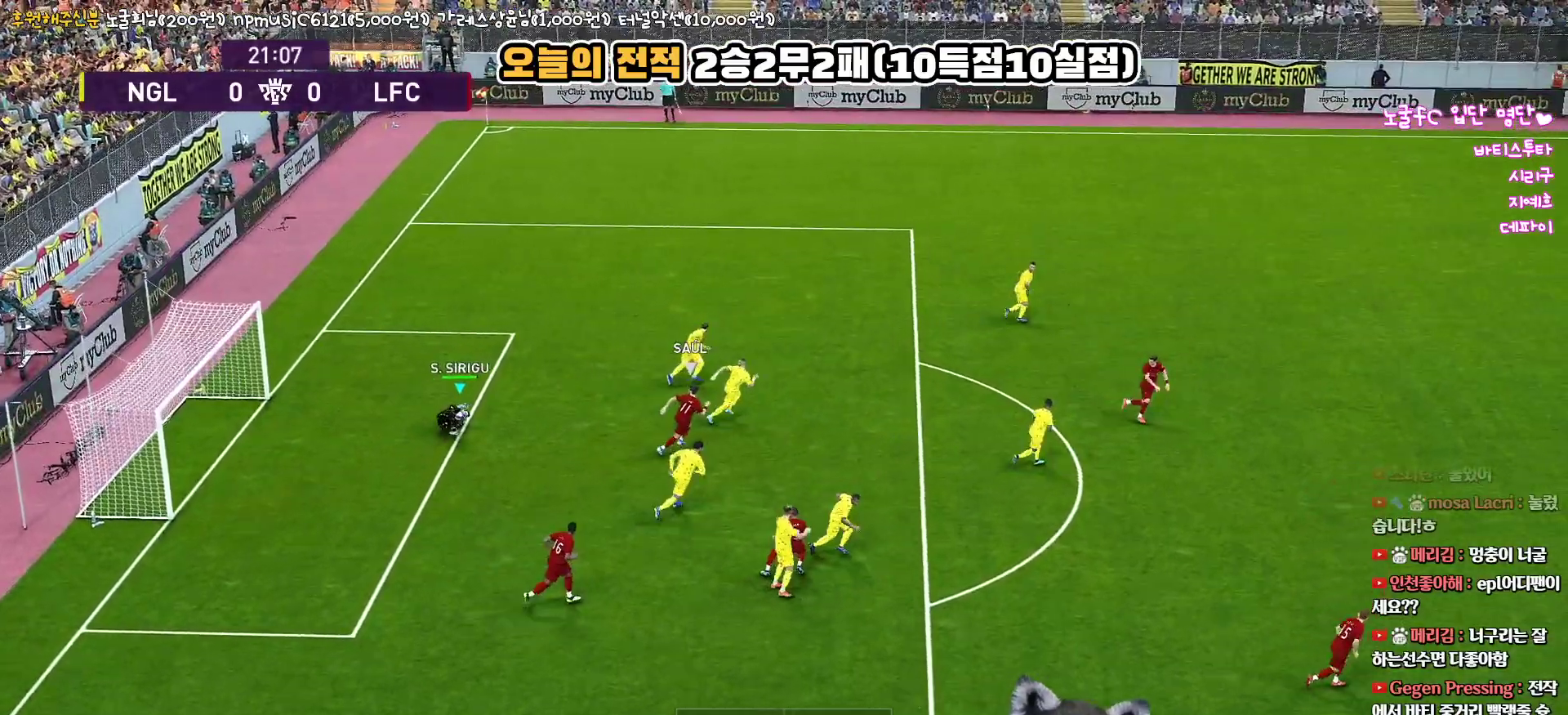
{"buttons": [], "left_stick": "center", "right_stick": "up", "events": []}
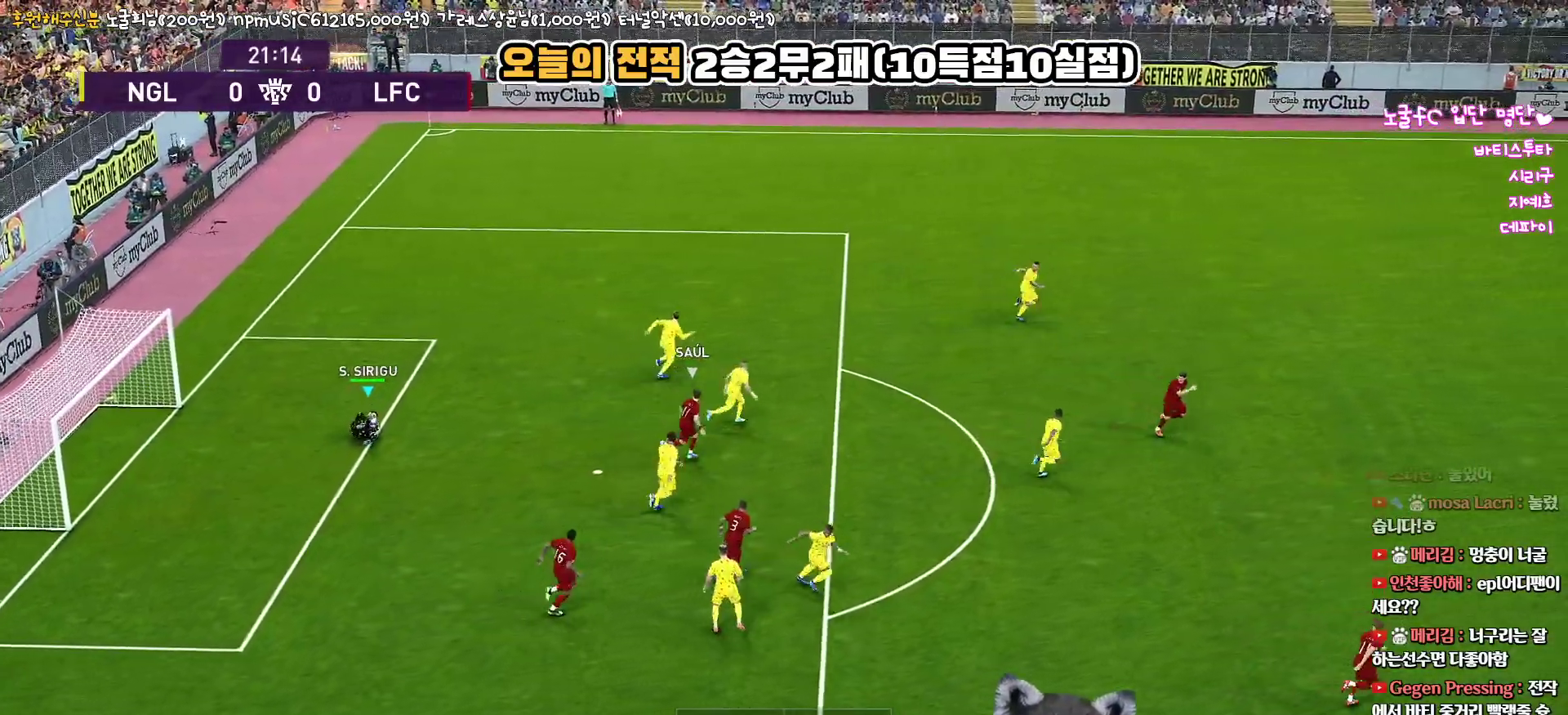
{"buttons": [], "left_stick": "right", "right_stick": "up", "events": [[67, "left_stick", "right"]]}
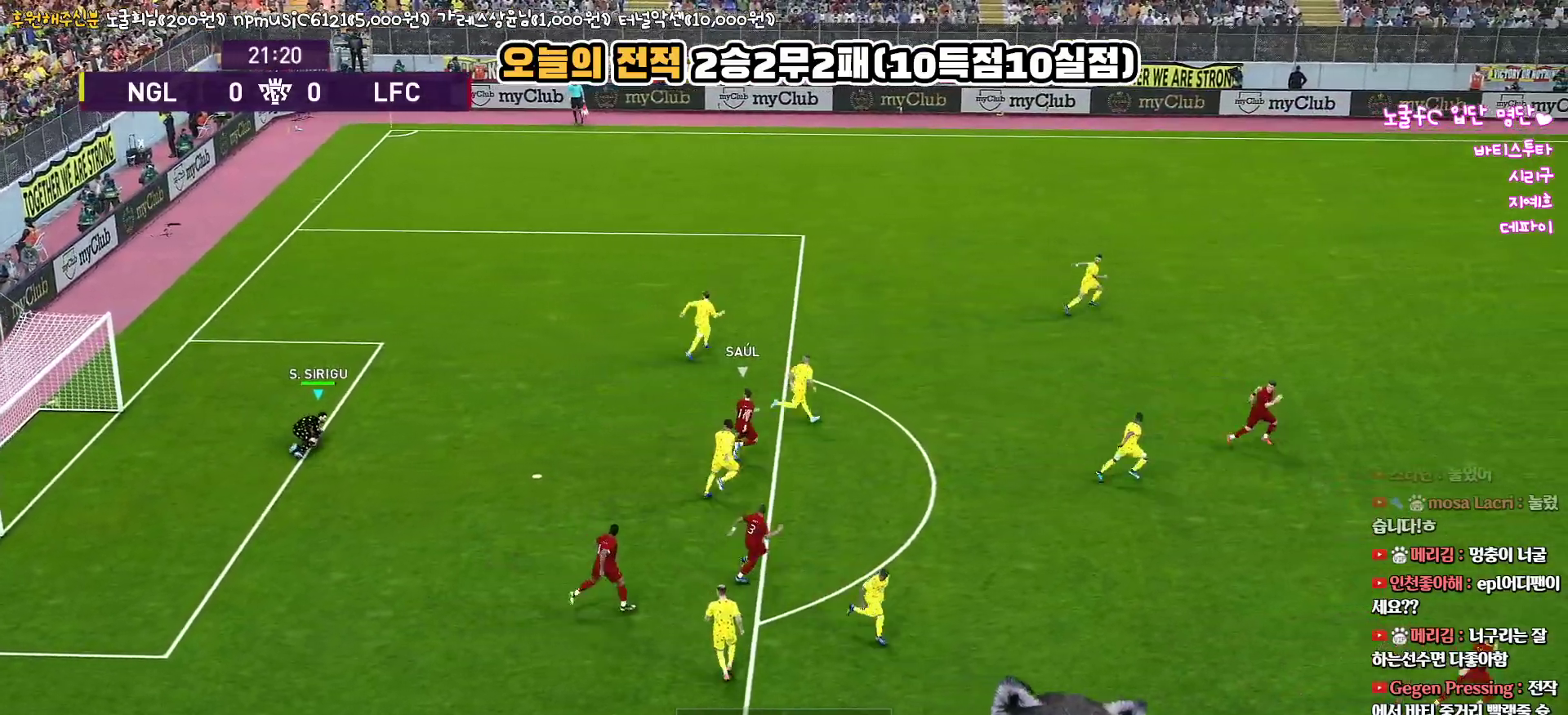
{"buttons": ["R1"], "left_stick": "right", "right_stick": "up", "events": [[483, "R1", "down"]]}
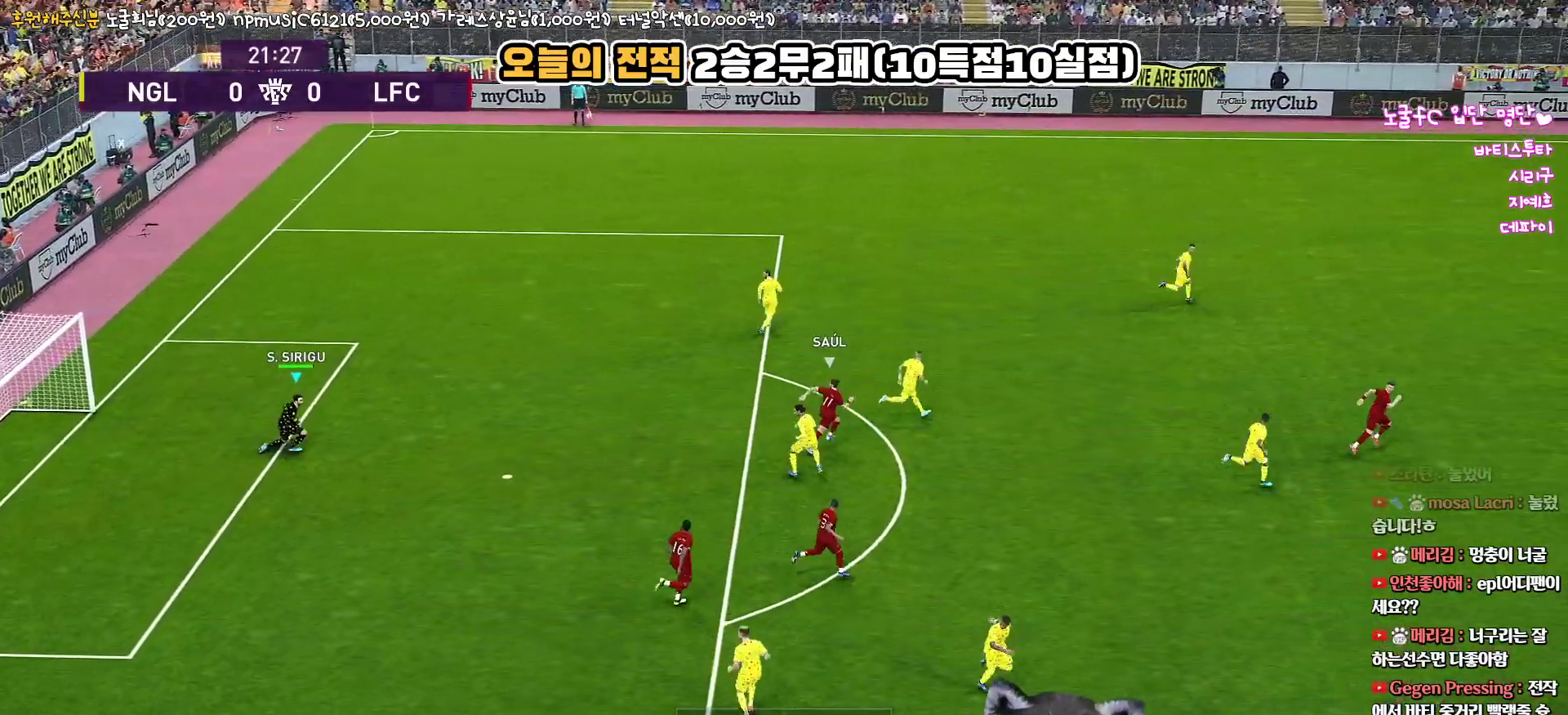
{"buttons": ["R1"], "left_stick": "right", "right_stick": "up", "events": [[83, "R1", "up"], [150, "R1", "down"], [250, "R1", "up"], [317, "R1", "down"], [400, "R1", "up"], [483, "R1", "down"]]}
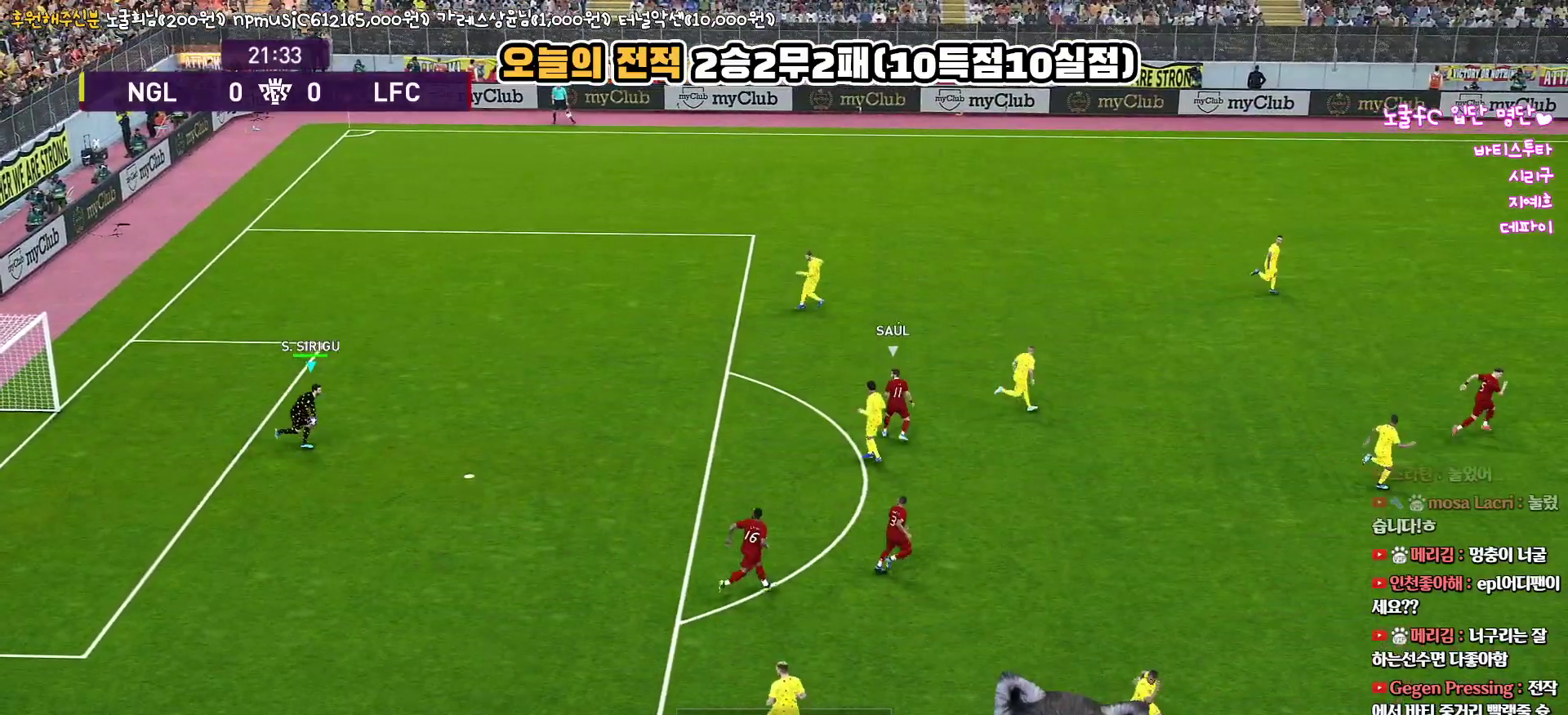
{"buttons": [], "left_stick": "right", "right_stick": "up", "events": [[67, "R1", "up"]]}
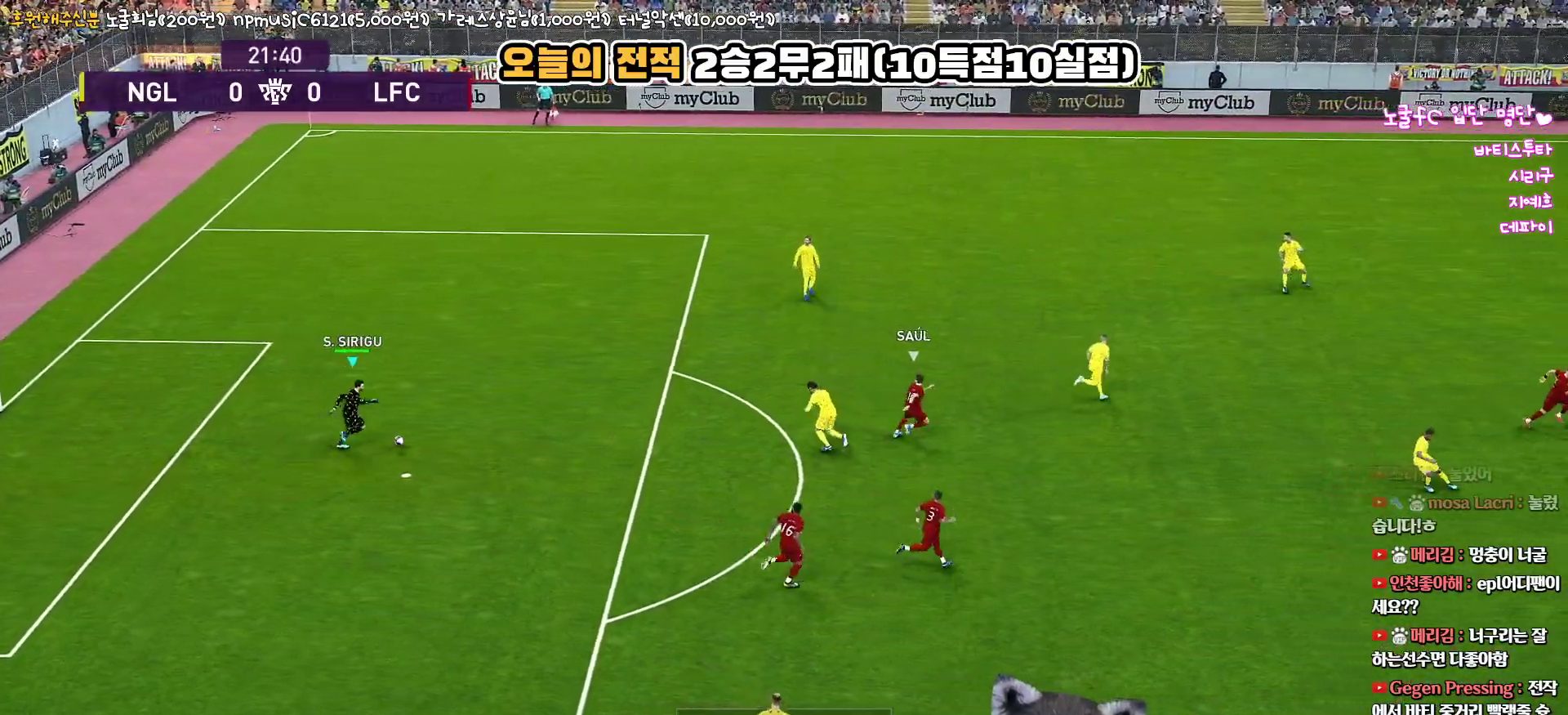
{"buttons": [], "left_stick": "up-right", "right_stick": "up", "events": [[33, "left_stick", "up-right"], [67, "CIRCLE", "down"], [283, "CIRCLE", "up"]]}
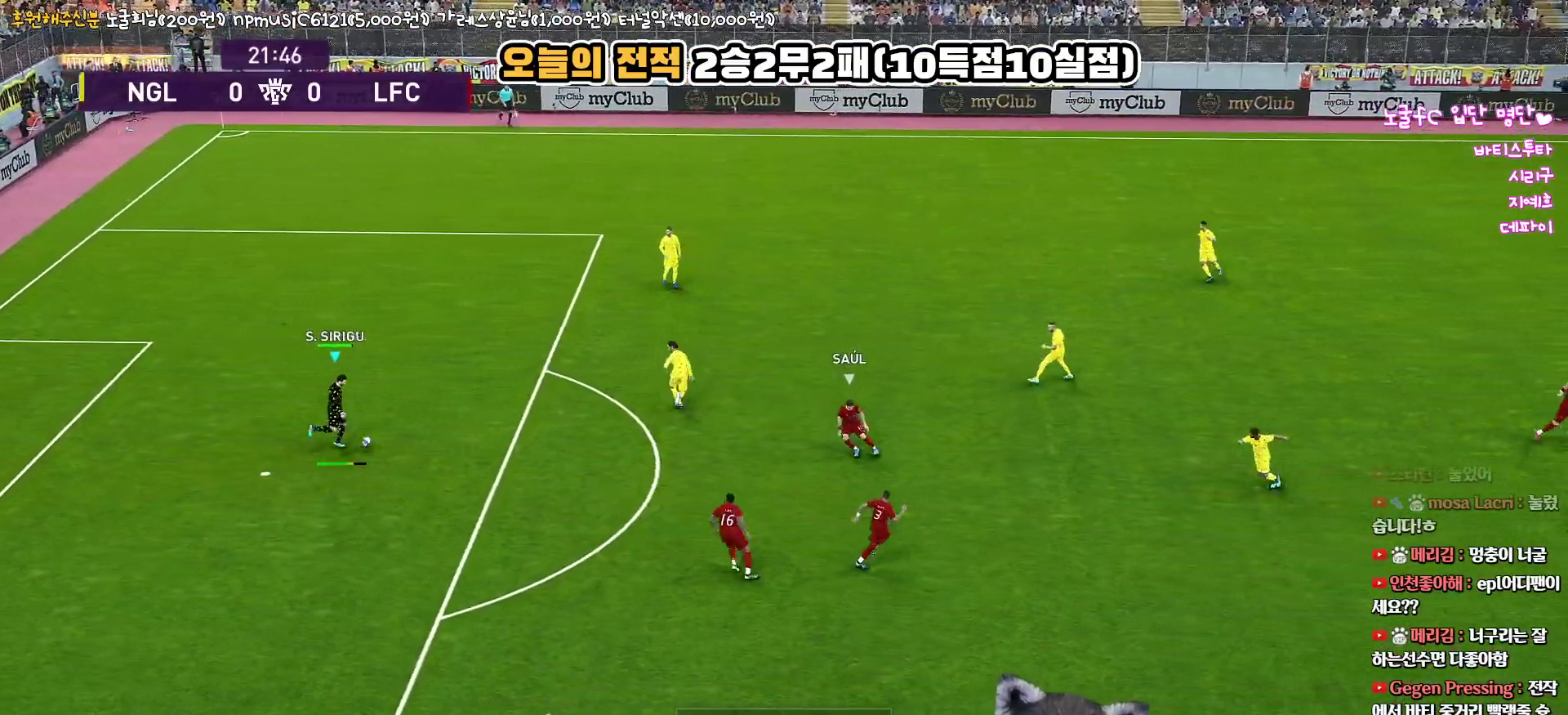
{"buttons": [], "left_stick": "up-right", "right_stick": "up", "events": []}
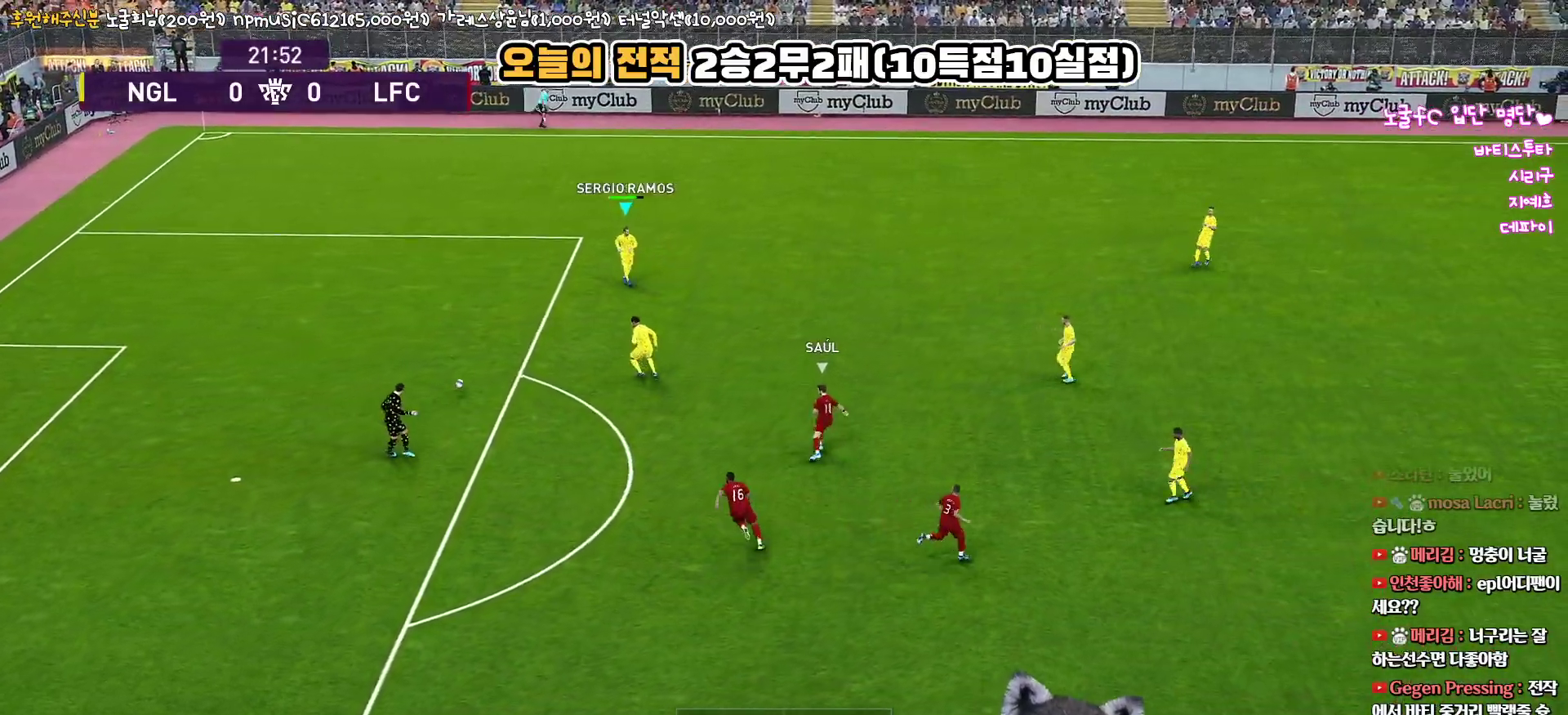
{"buttons": [], "left_stick": "right", "right_stick": "up", "events": [[17, "left_stick", "center"], [183, "left_stick", "right"]]}
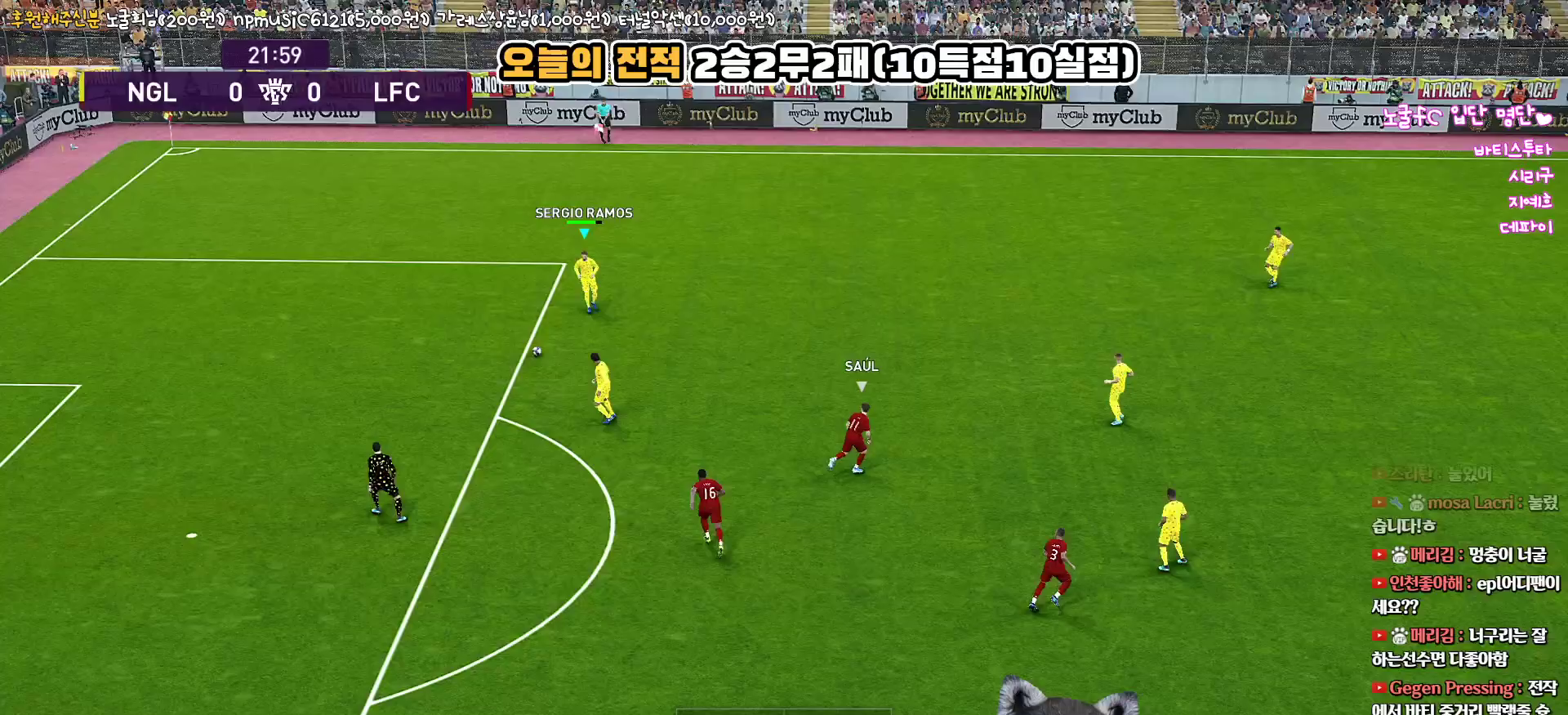
{"buttons": ["CIRCLE"], "left_stick": "up-right", "right_stick": "up", "events": [[383, "left_stick", "up-right"], [467, "CIRCLE", "down"]]}
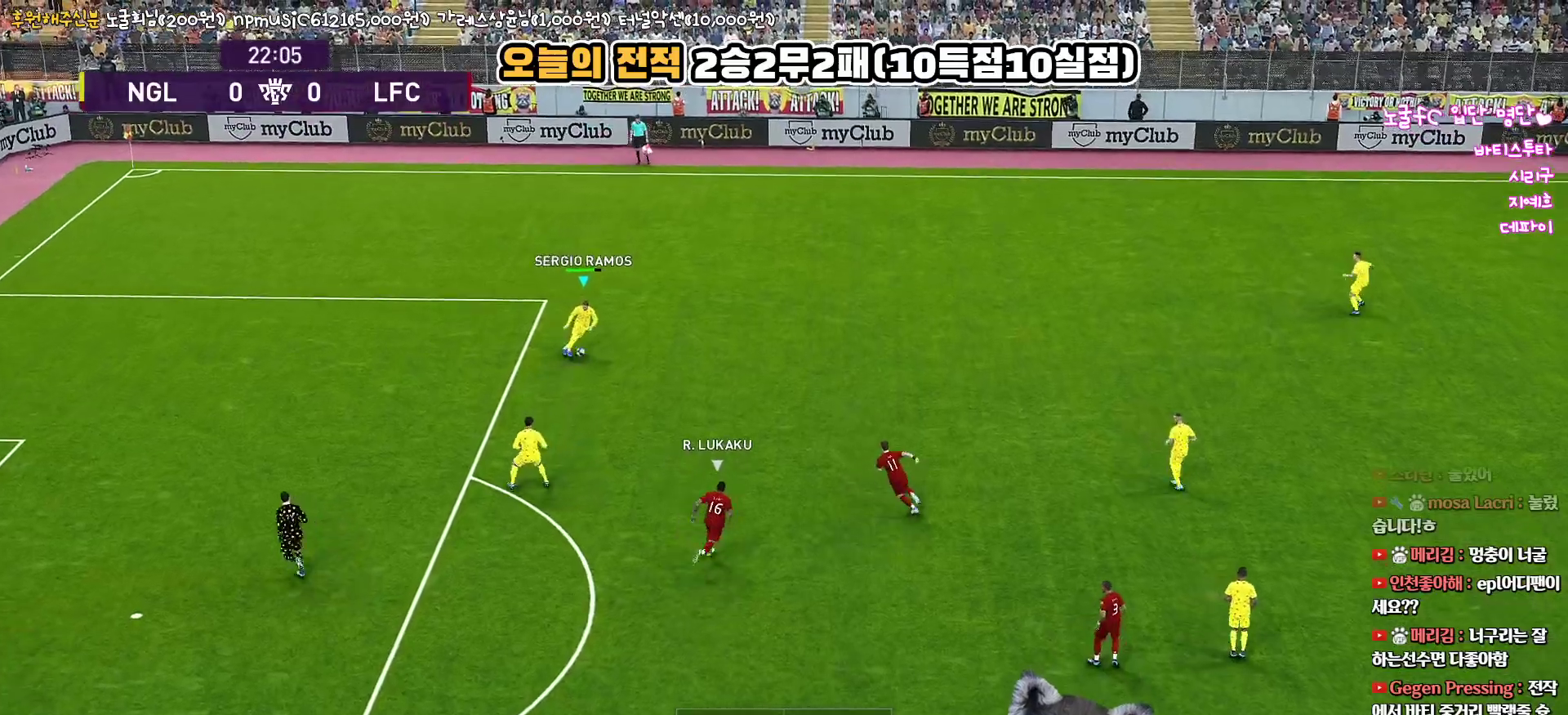
{"buttons": [], "left_stick": "up-right", "right_stick": "up", "events": [[183, "CIRCLE", "up"]]}
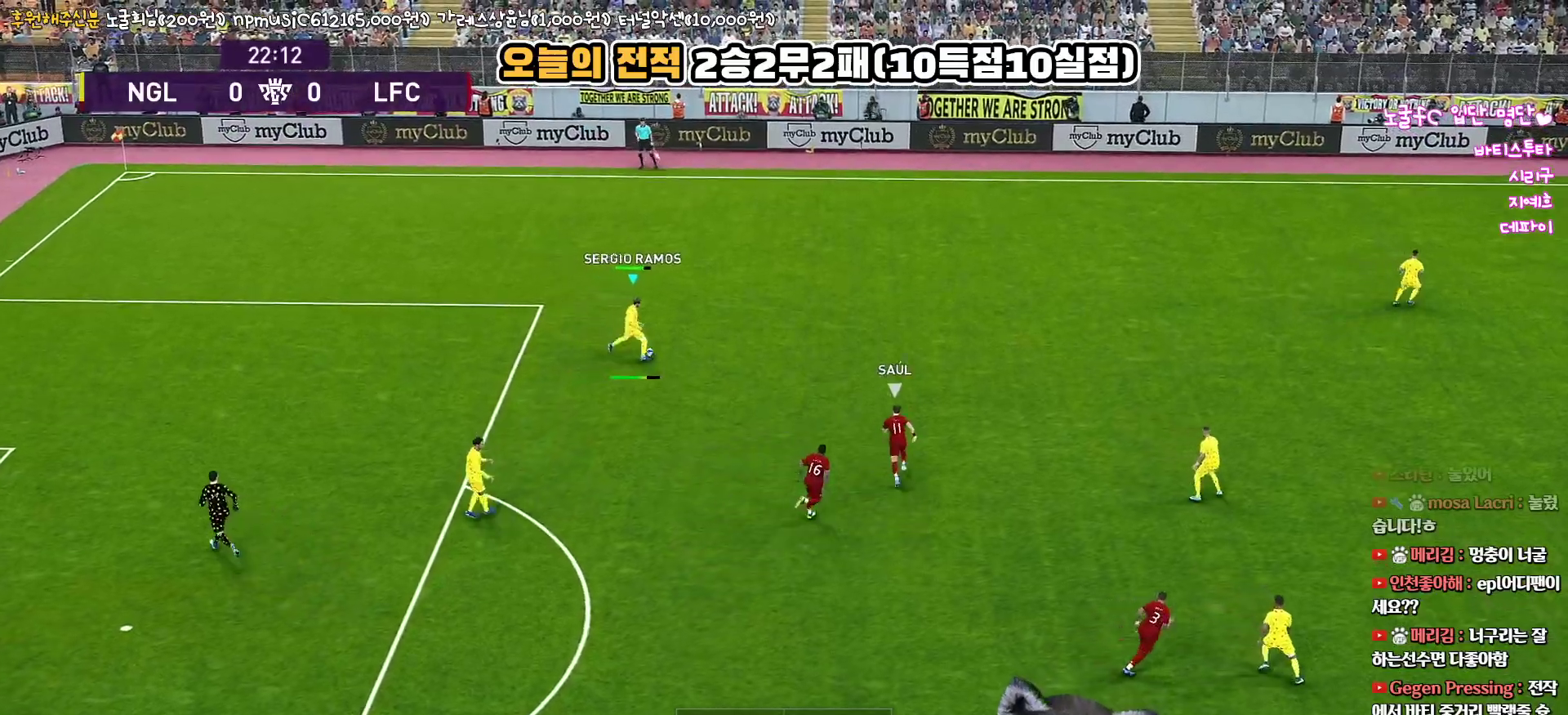
{"buttons": [], "left_stick": "center", "right_stick": "up", "events": [[217, "left_stick", "center"]]}
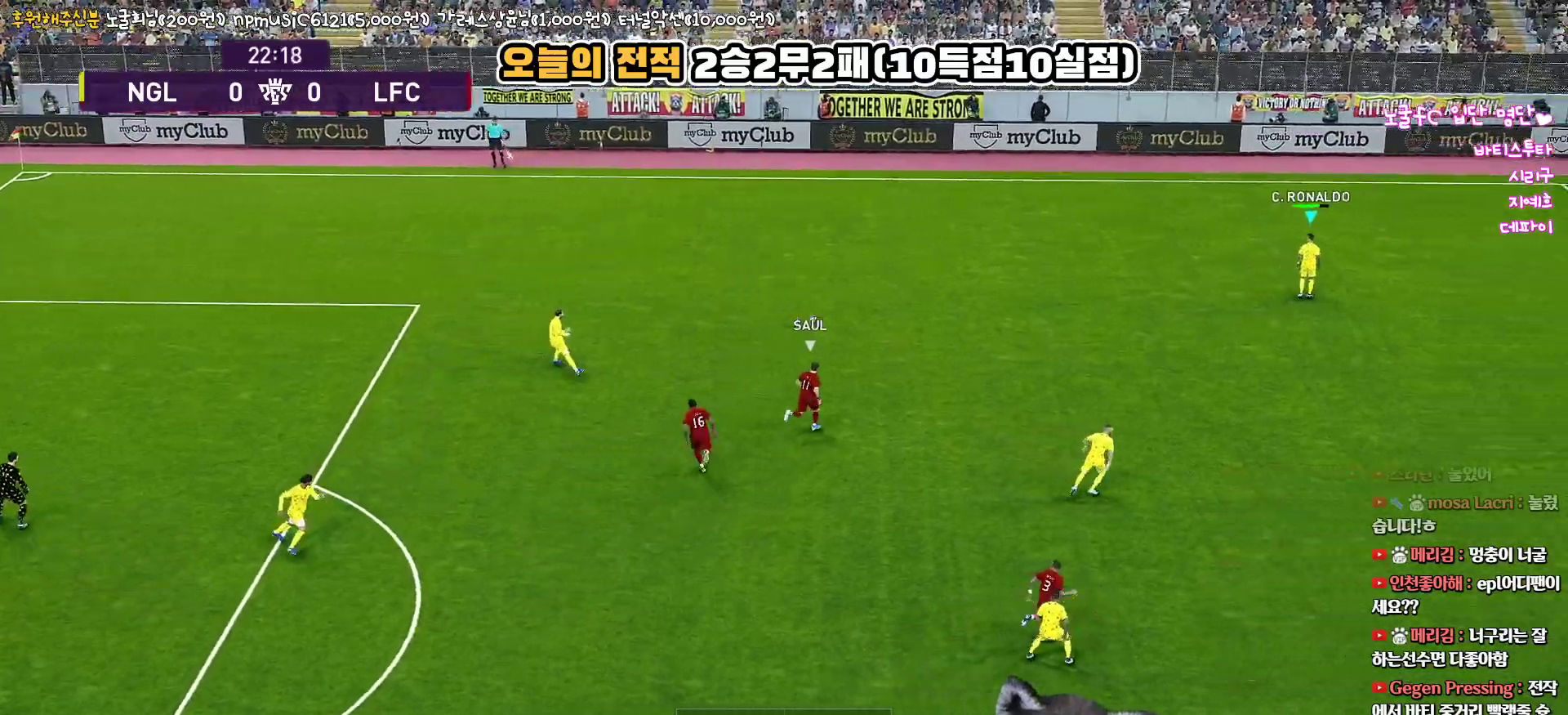
{"buttons": [], "left_stick": "right", "right_stick": "up", "events": [[317, "left_stick", "right"]]}
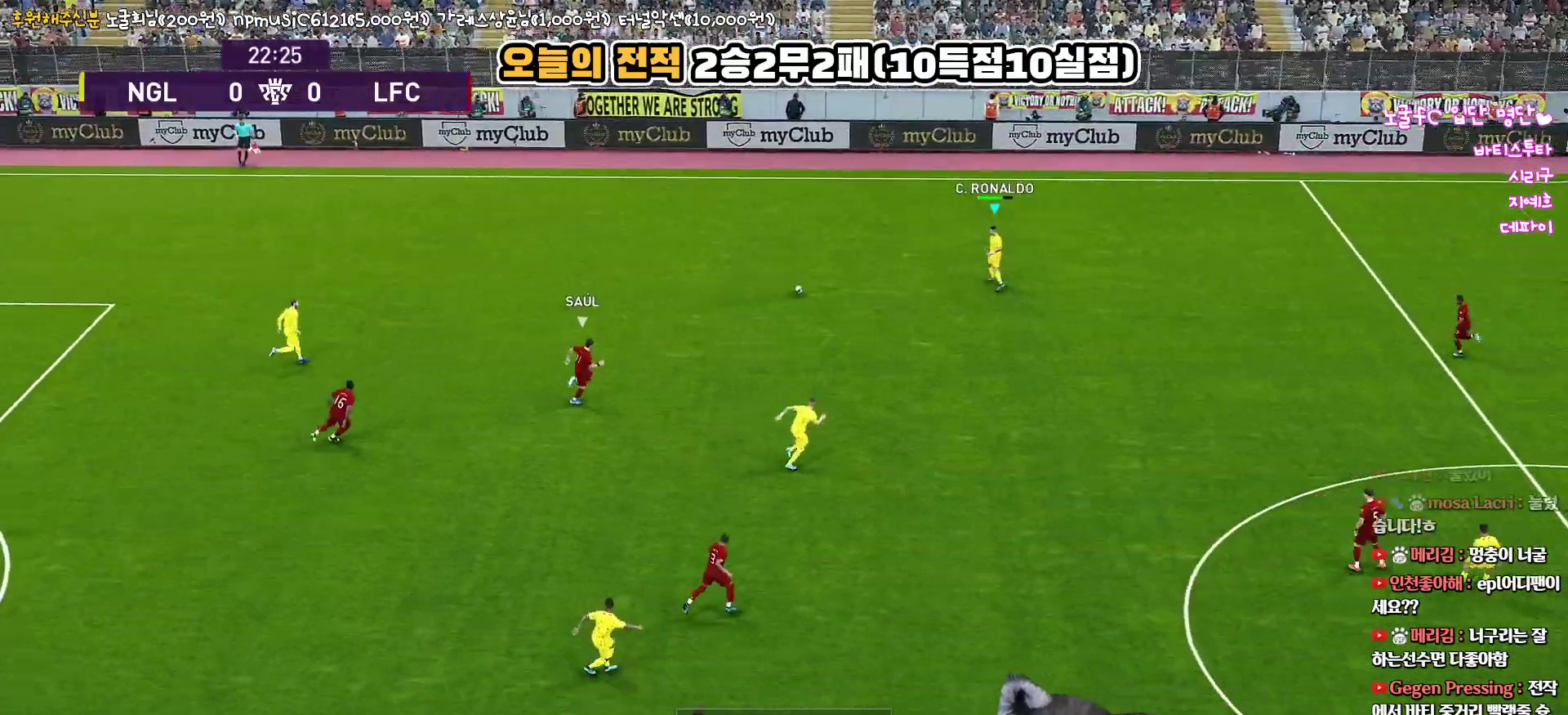
{"buttons": [], "left_stick": "down-right", "right_stick": "up", "events": [[33, "left_stick", "down-right"], [183, "L3", "down"], [450, "L3", "up"]]}
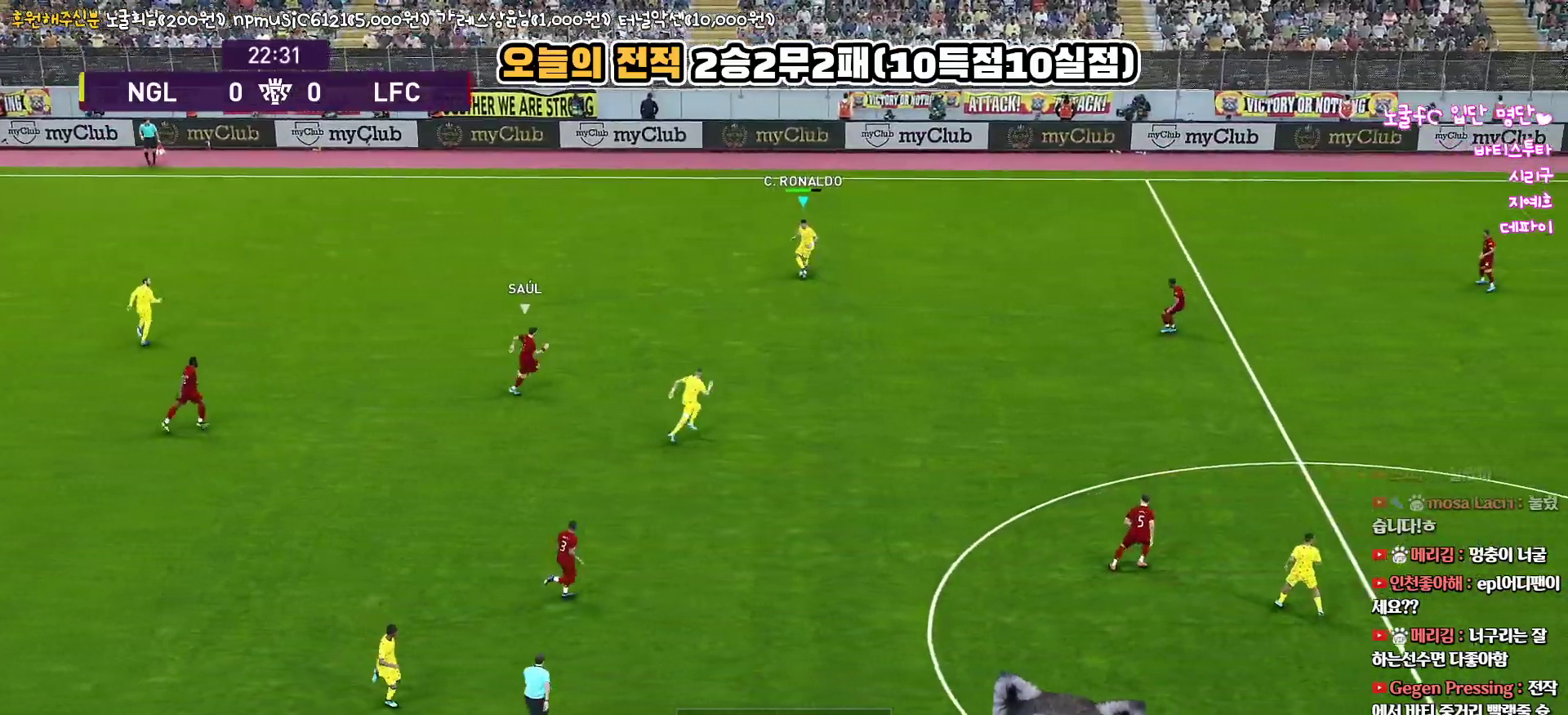
{"buttons": [], "left_stick": "down-right", "right_stick": "up", "events": [[67, "TRIANGLE", "down"], [67, "left_stick", "down"], [133, "TRIANGLE", "up"], [333, "left_stick", "down-right"]]}
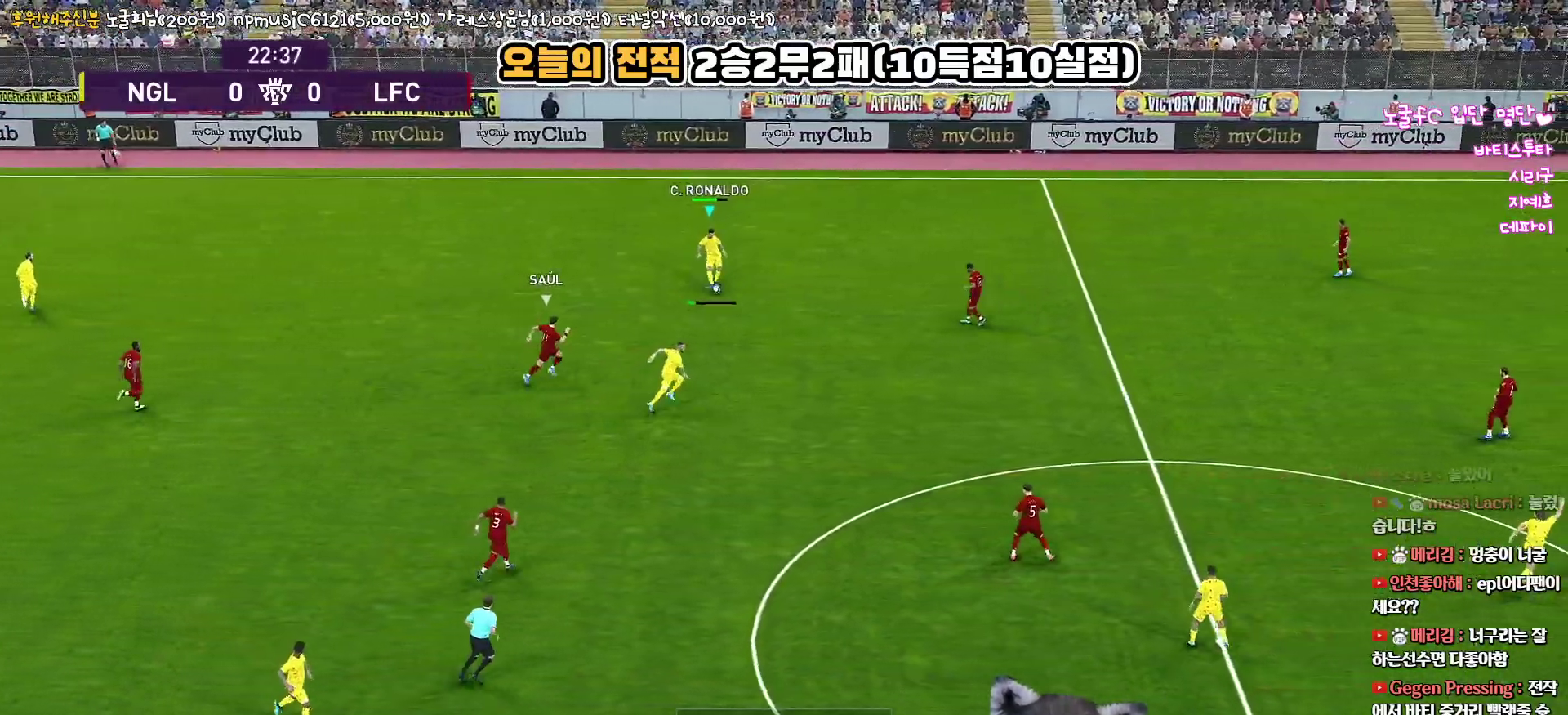
{"buttons": ["CIRCLE"], "left_stick": "right", "right_stick": "up", "events": [[33, "left_stick", "right"], [217, "R1", "down"], [350, "R1", "up"], [367, "CIRCLE", "down"]]}
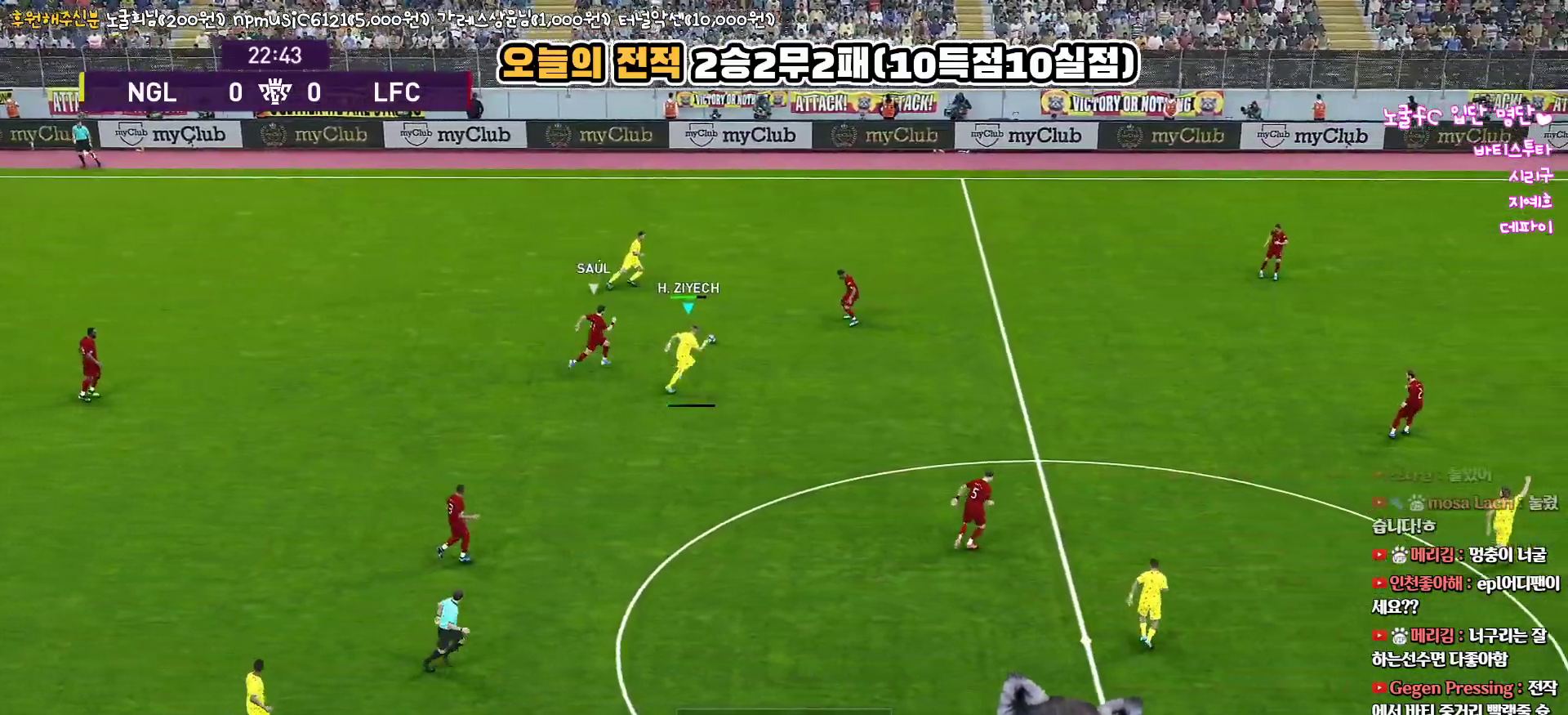
{"buttons": ["R2"], "left_stick": "right", "right_stick": "up", "events": [[67, "CIRCLE", "up"], [467, "R2", "down"]]}